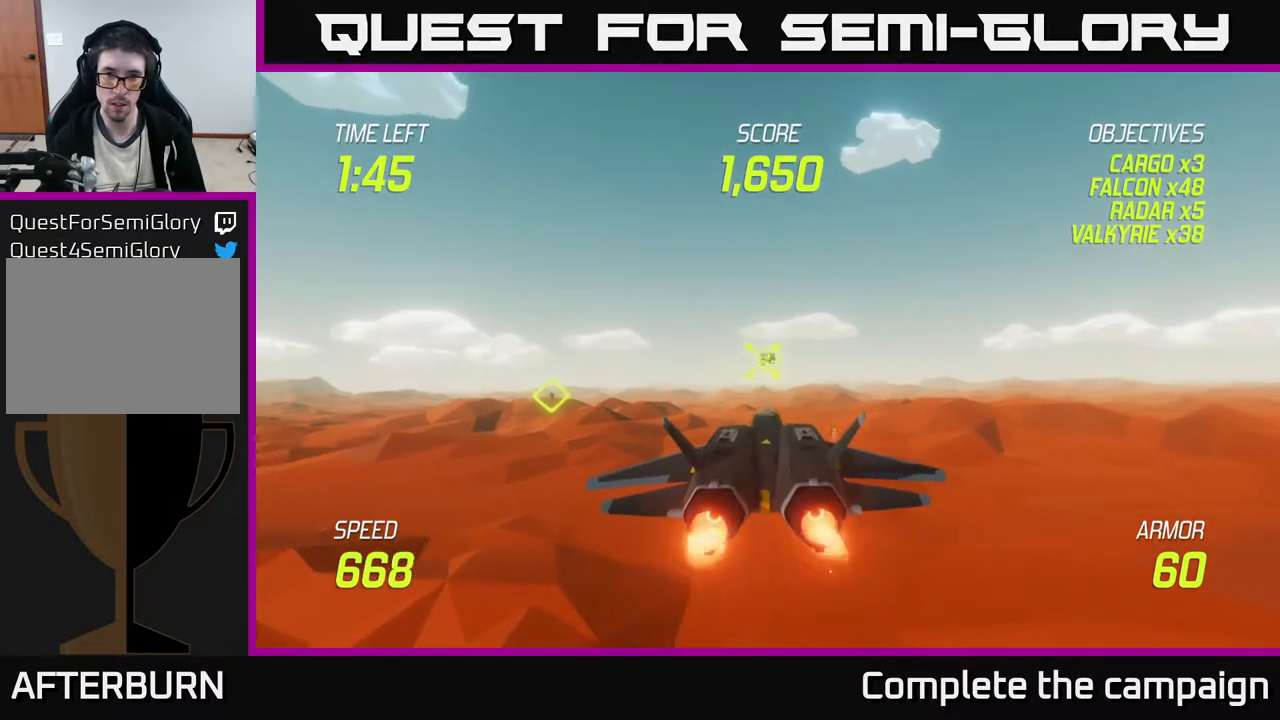
Gameplay with a controller (Xbox layout); each line is a JSON object with the inputs held at the frame after it. "events" lists button and stick changes between this image and that frame as [ms after this image, input, new state], when the widget could be followed in between. Not read: right_stick.
{"buttons": ["L2", "R2"], "left_stick": "center", "events": []}
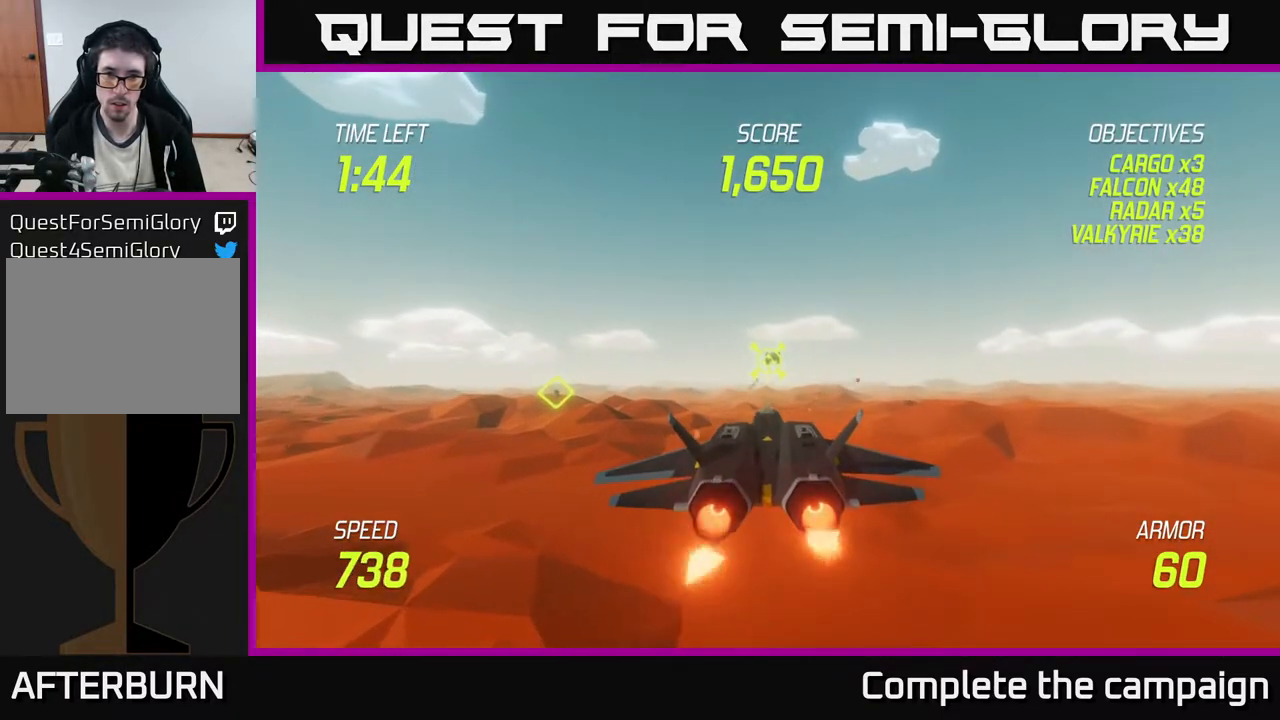
{"buttons": ["L2", "R2"], "left_stick": "center", "events": []}
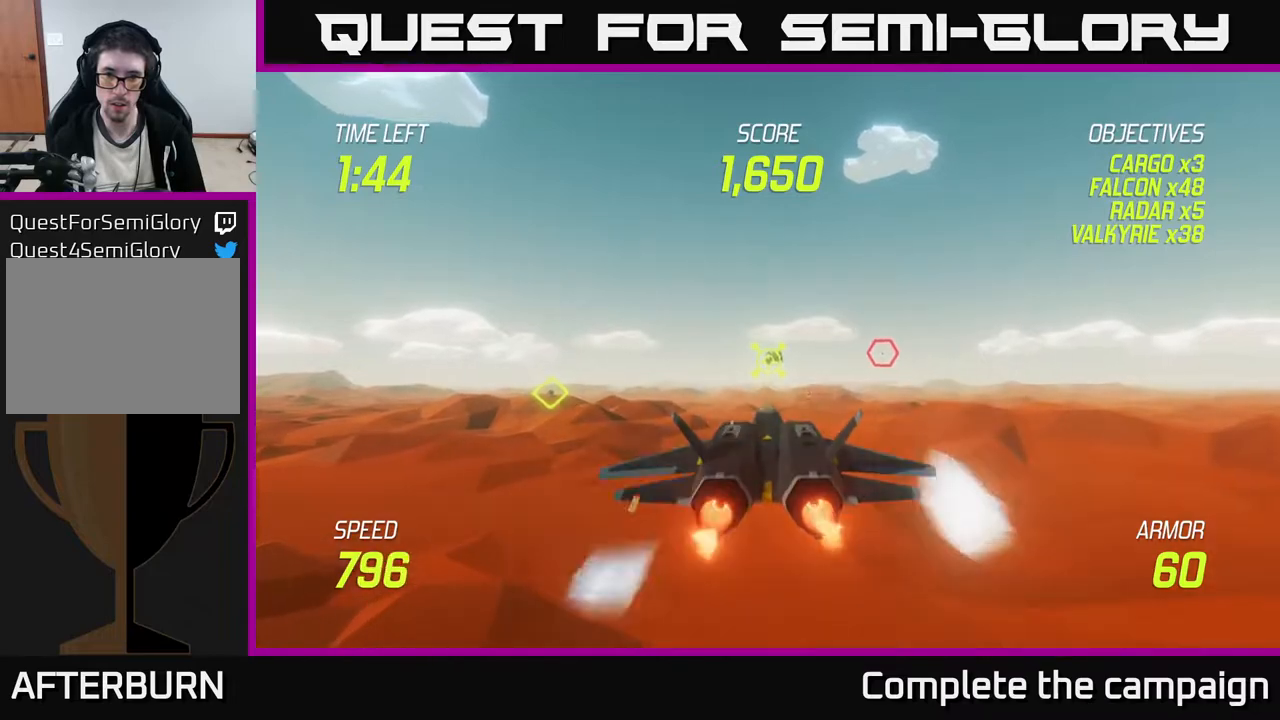
{"buttons": ["L2"], "left_stick": "down-right", "events": [[217, "left_stick", "right"], [233, "R2", "up"], [250, "L2", "up"], [450, "L2", "down"], [467, "left_stick", "down-right"]]}
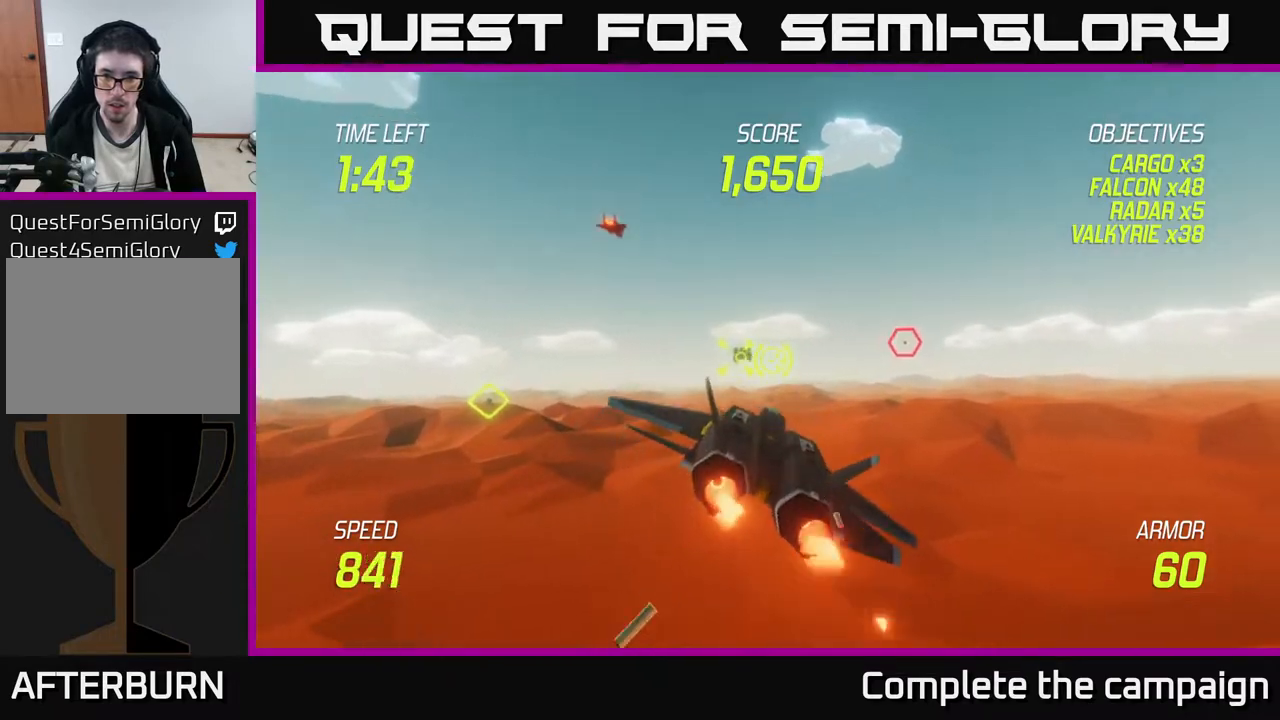
{"buttons": [], "left_stick": "up-right", "events": [[17, "L2", "up"], [83, "L2", "down"], [83, "left_stick", "right"], [200, "L2", "up"], [250, "left_stick", "up-right"], [300, "L2", "down"], [417, "L2", "up"]]}
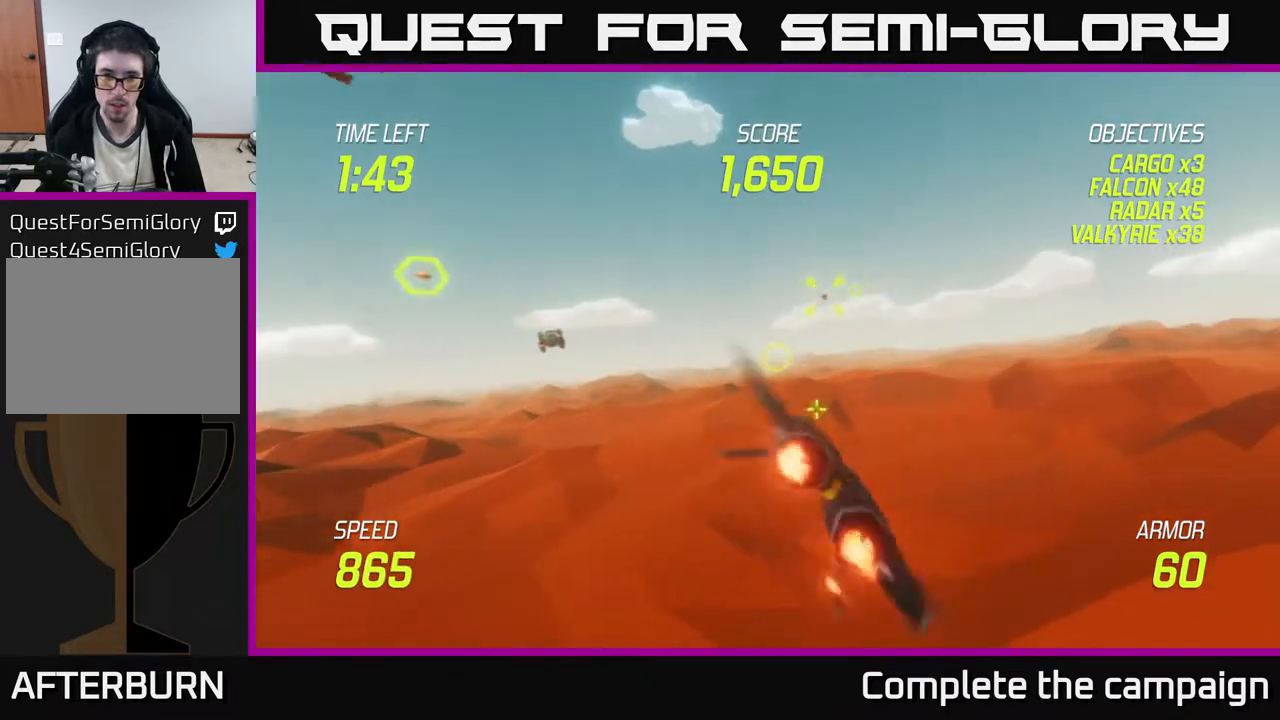
{"buttons": [], "left_stick": "up-right", "events": [[100, "left_stick", "center"], [250, "left_stick", "up"], [333, "left_stick", "up-right"]]}
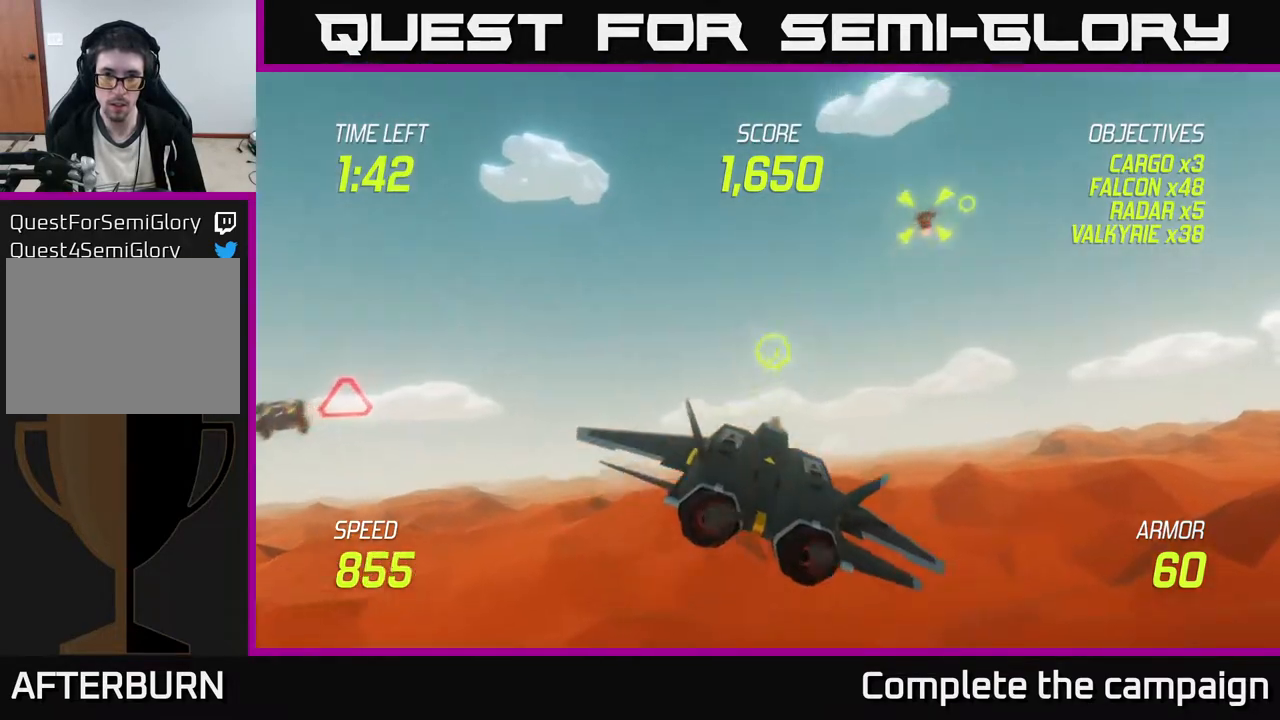
{"buttons": [], "left_stick": "up-right", "events": [[50, "left_stick", "right"], [383, "left_stick", "up-right"]]}
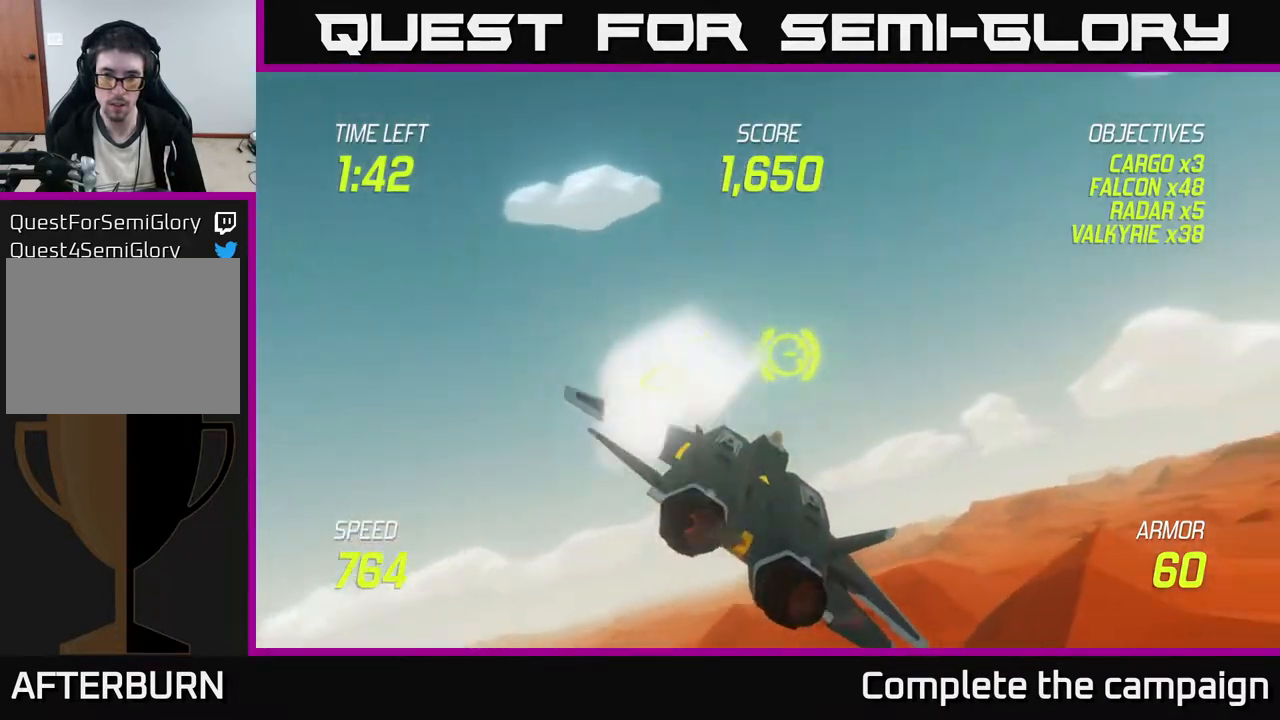
{"buttons": ["L2"], "left_stick": "up-right", "events": [[300, "L2", "down"]]}
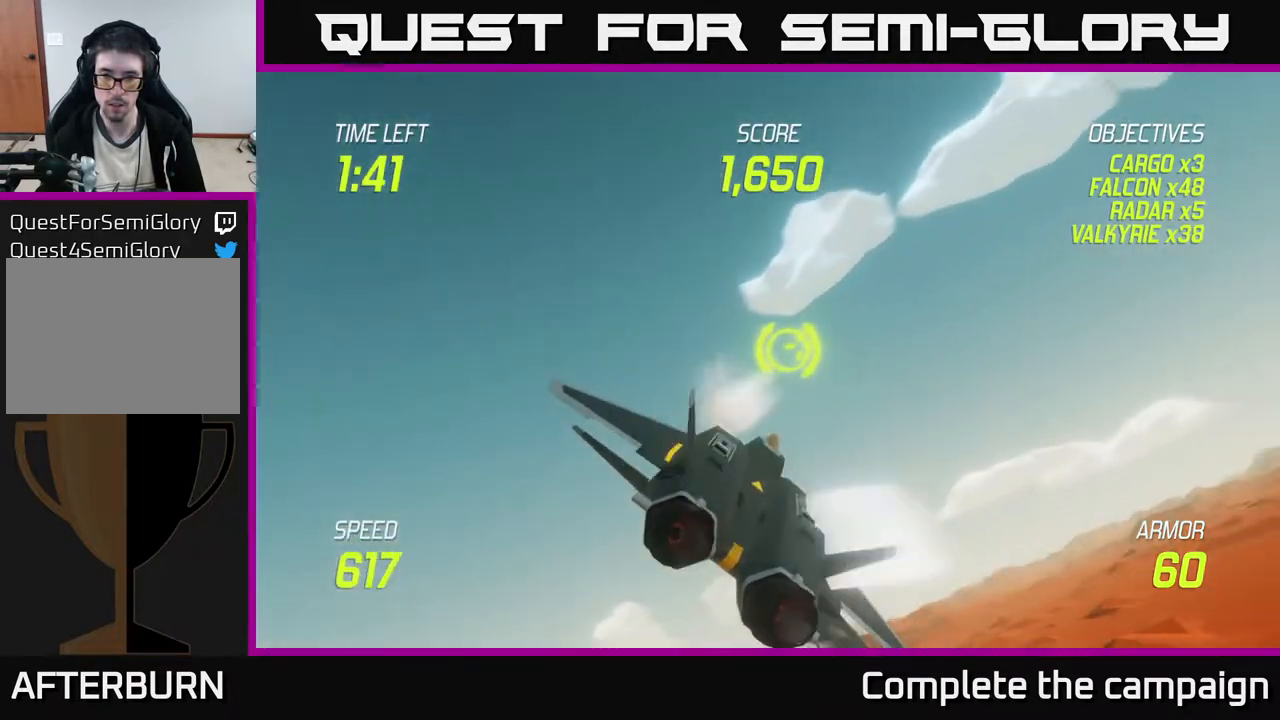
{"buttons": ["L2"], "left_stick": "right", "events": [[167, "left_stick", "right"]]}
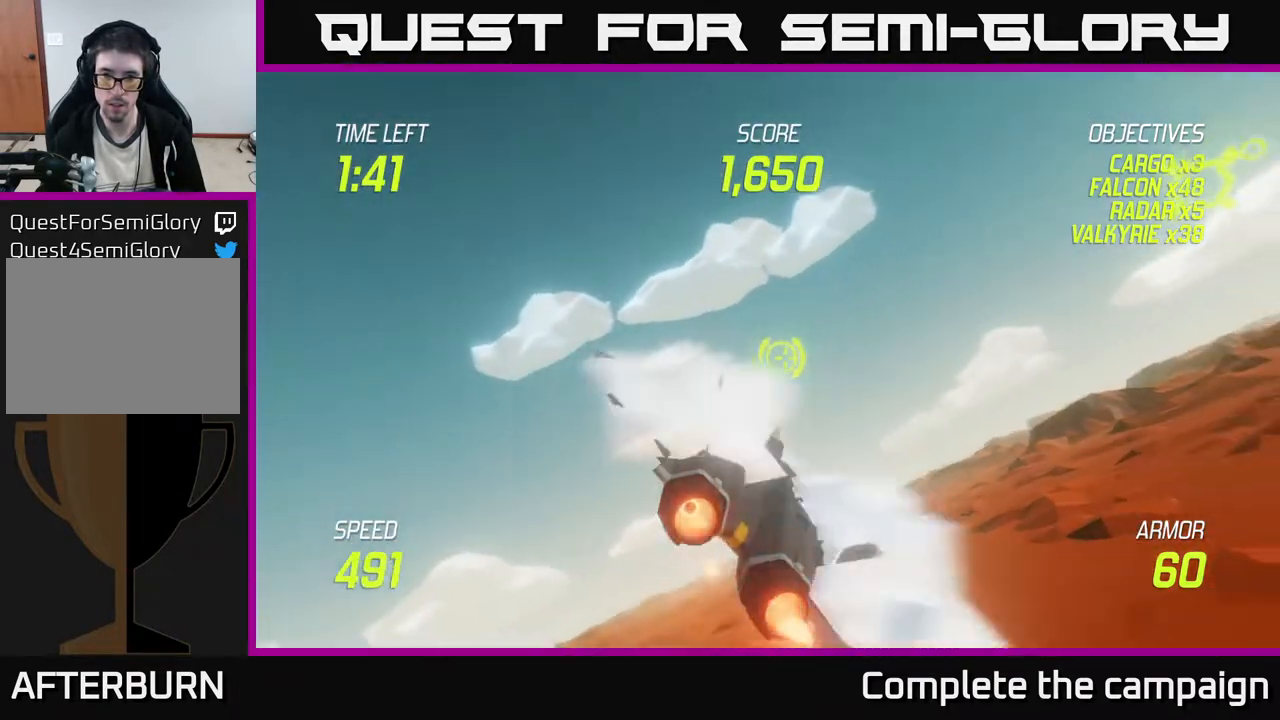
{"buttons": [], "left_stick": "down-right", "events": [[133, "L2", "up"], [167, "left_stick", "down-left"], [233, "L2", "down"], [267, "L2", "up"], [350, "L2", "down"], [417, "L2", "up"], [500, "left_stick", "down-right"]]}
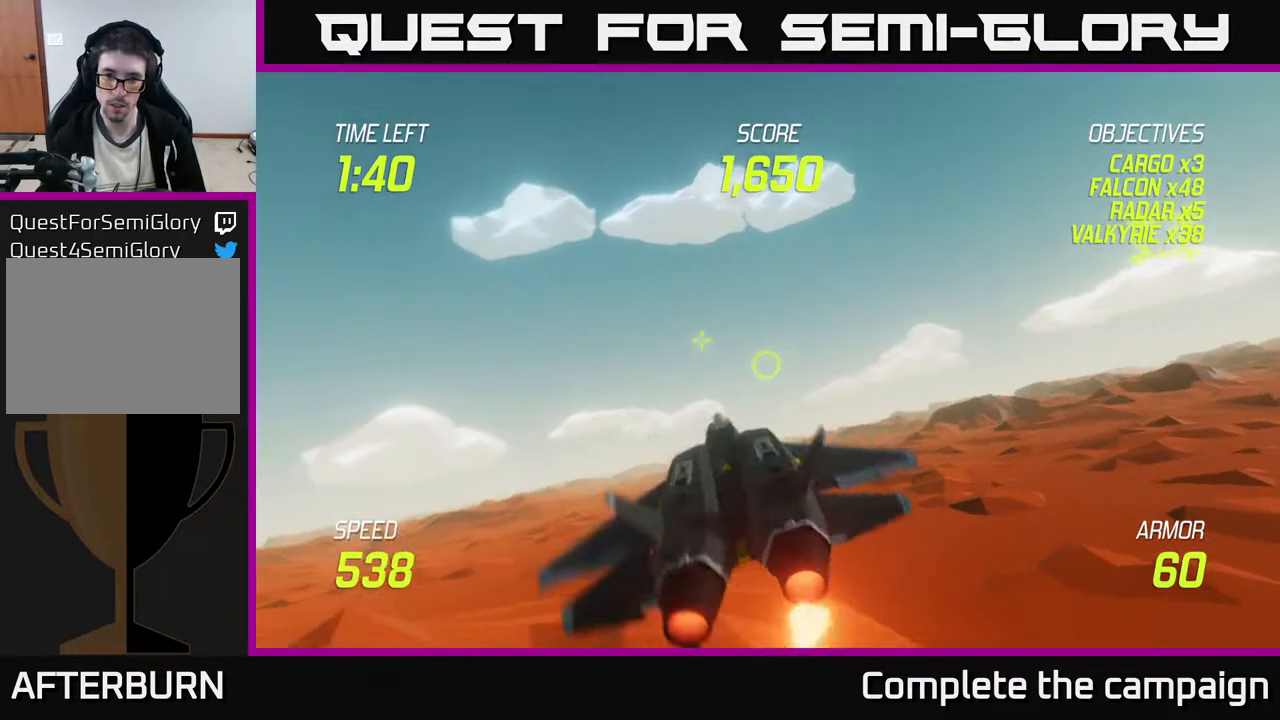
{"buttons": [], "left_stick": "right", "events": [[50, "left_stick", "right"]]}
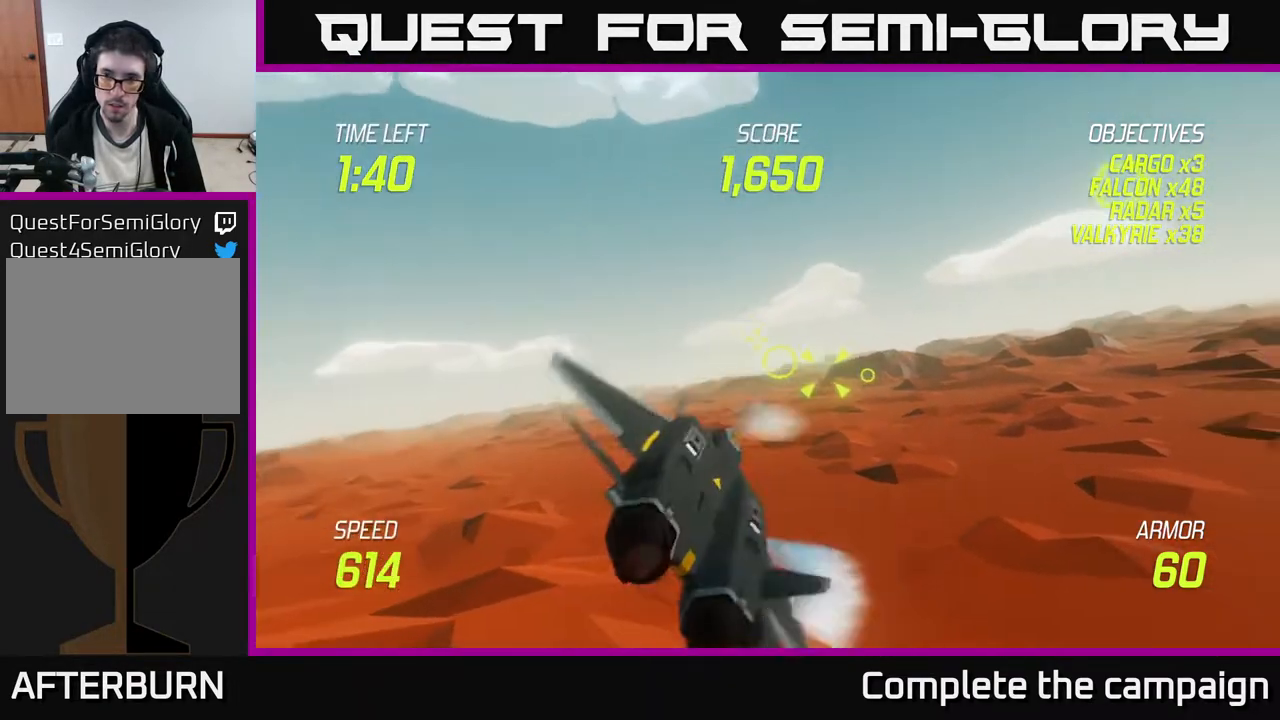
{"buttons": ["L2"], "left_stick": "up-right", "events": [[17, "left_stick", "up-right"], [117, "L2", "down"]]}
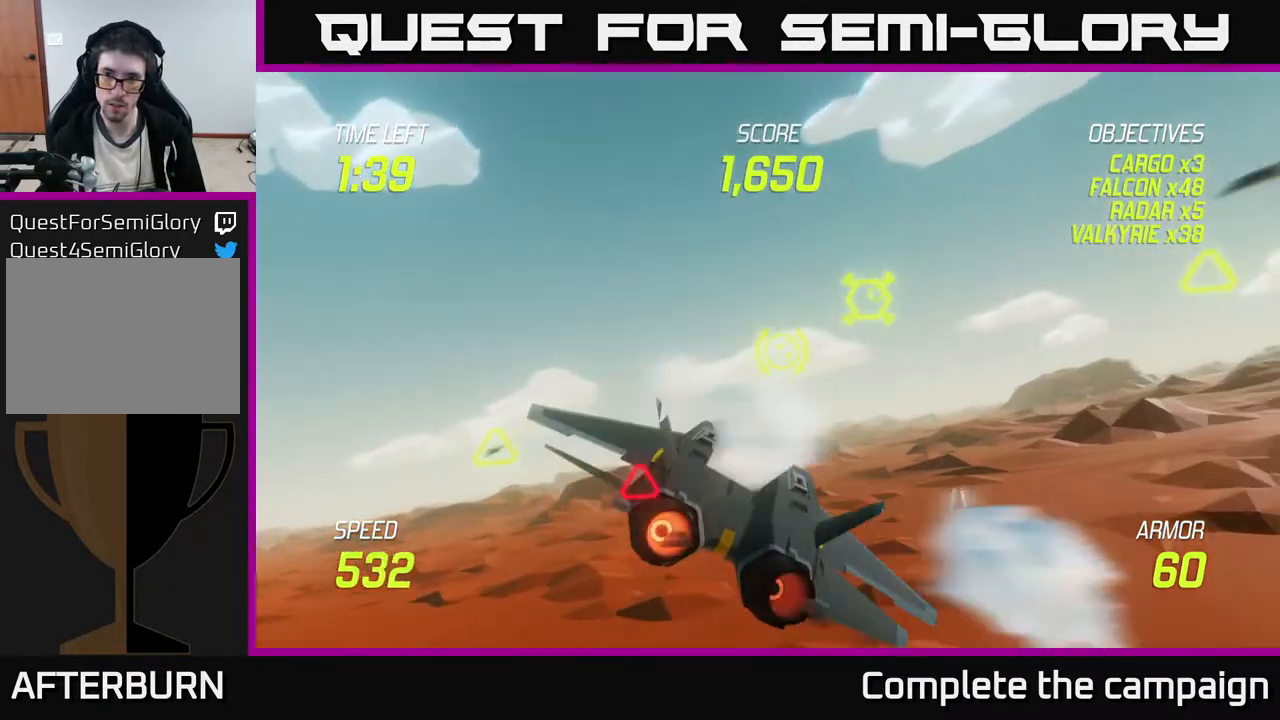
{"buttons": ["L2", "R2"], "left_stick": "center", "events": [[117, "R2", "down"], [167, "left_stick", "center"], [250, "left_stick", "down"], [383, "left_stick", "center"]]}
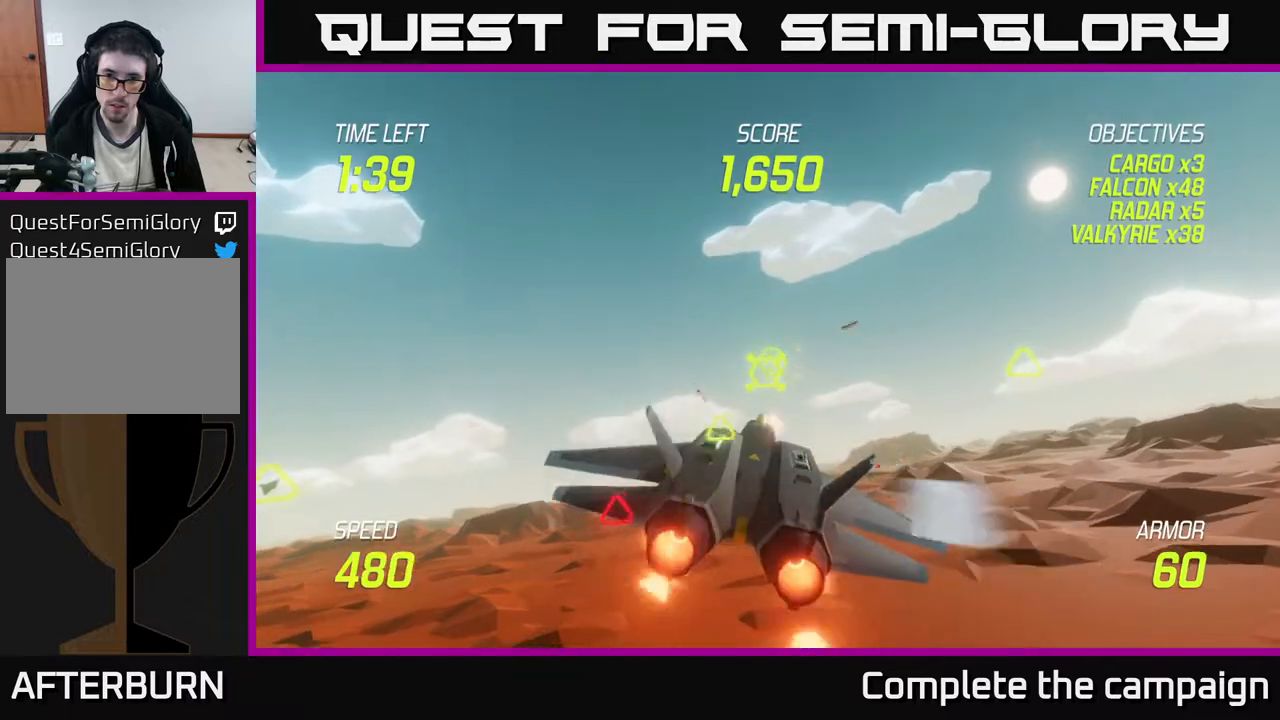
{"buttons": ["L2", "R2"], "left_stick": "center", "events": [[367, "left_stick", "down-right"], [417, "left_stick", "center"]]}
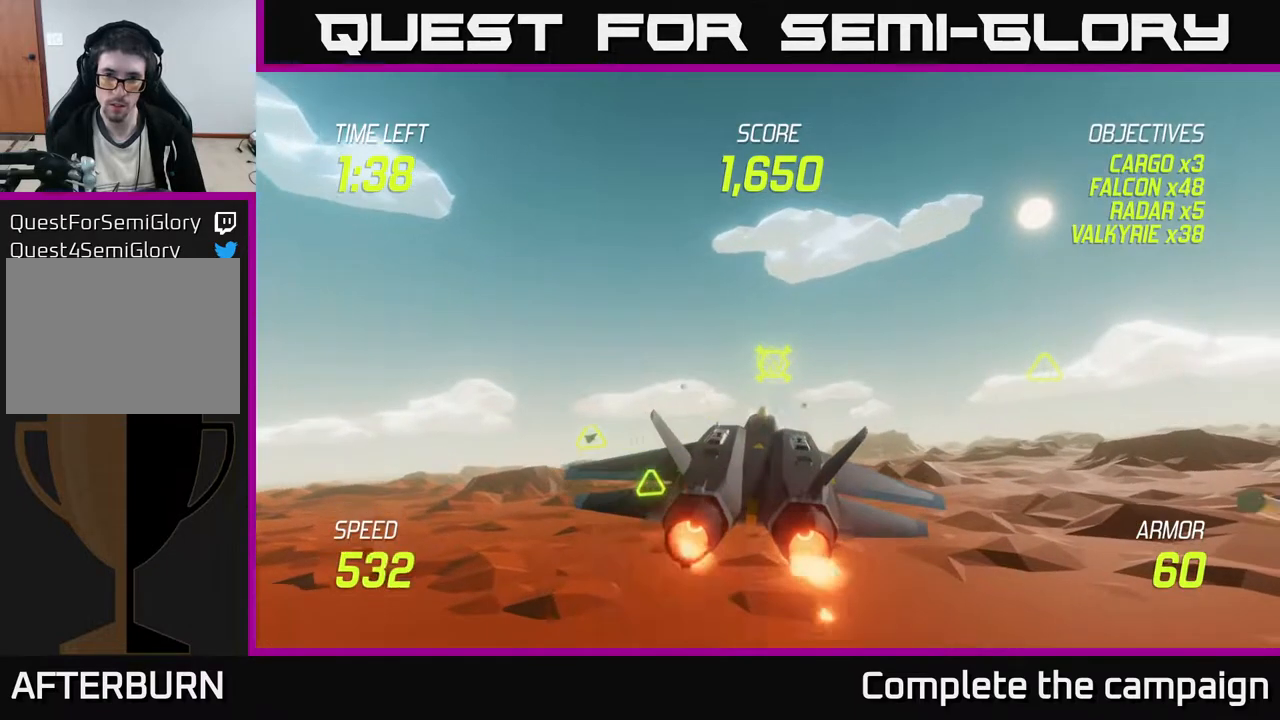
{"buttons": ["L2", "R2"], "left_stick": "center", "events": [[233, "left_stick", "right"], [350, "left_stick", "center"]]}
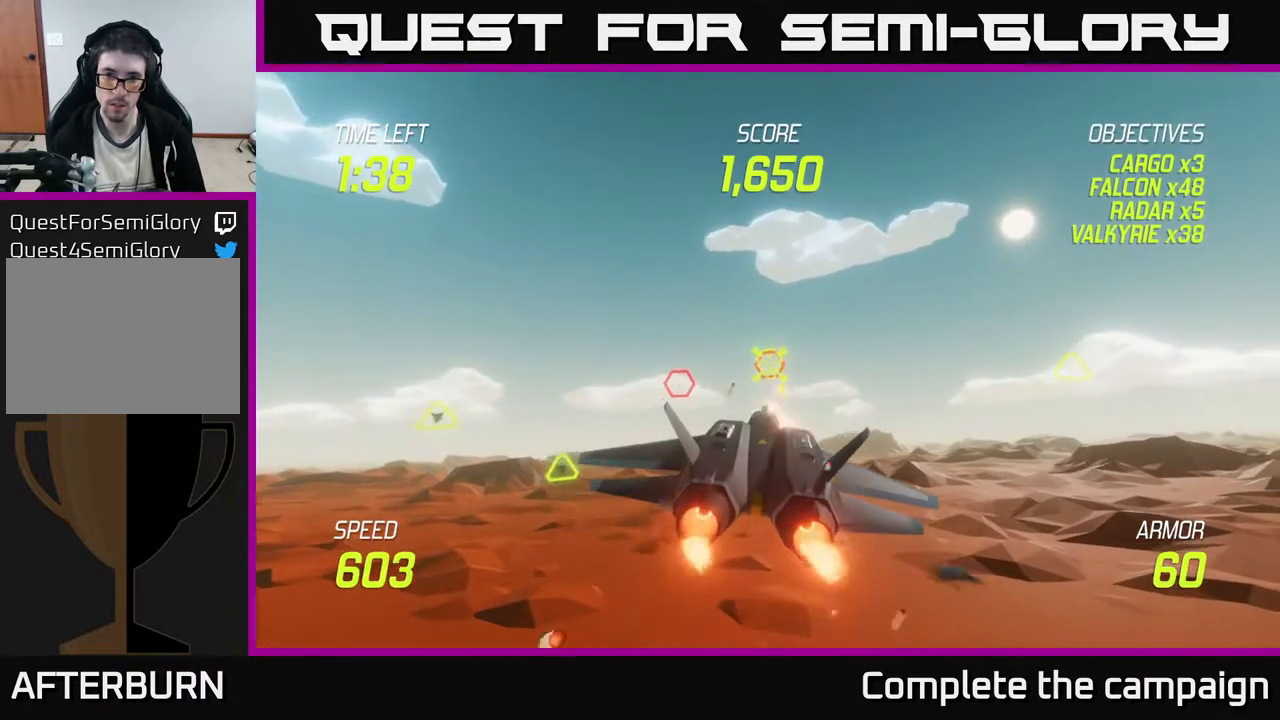
{"buttons": ["L2", "R2"], "left_stick": "center", "events": [[33, "R2", "up"], [167, "left_stick", "down"], [183, "R2", "down"], [250, "left_stick", "center"]]}
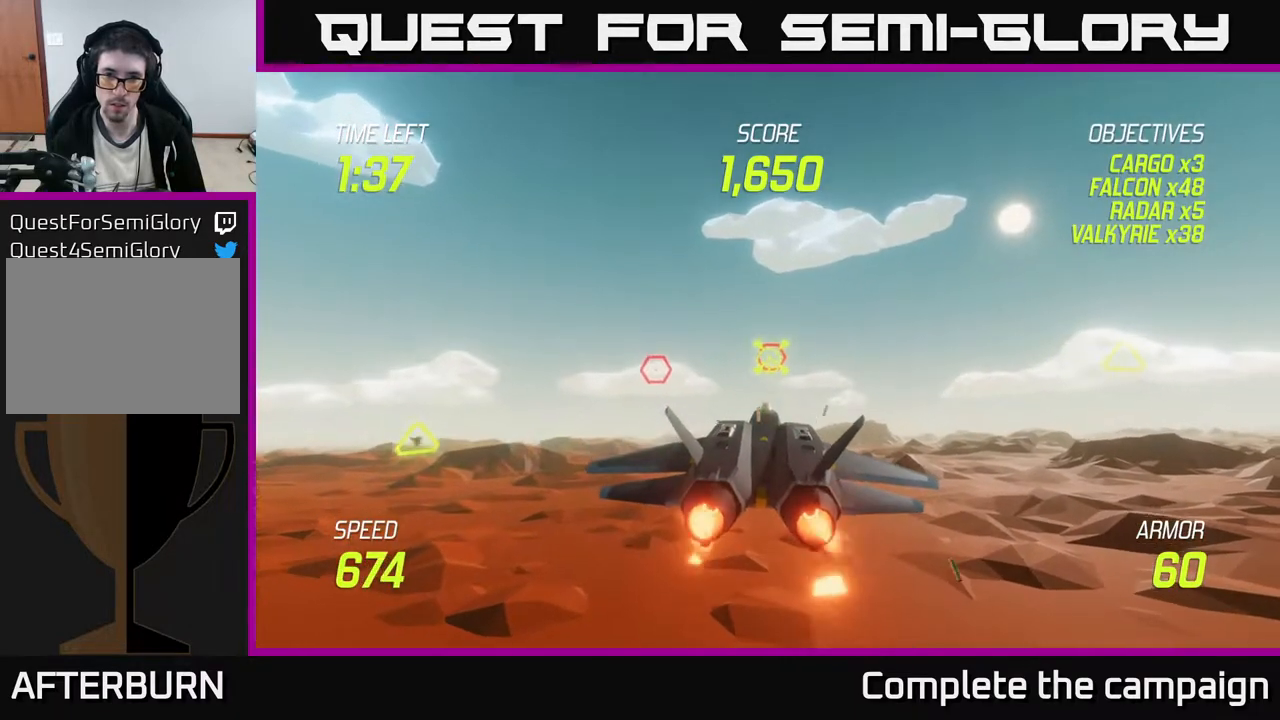
{"buttons": ["L2", "R2"], "left_stick": "up", "events": [[200, "left_stick", "down-right"], [267, "left_stick", "center"], [500, "left_stick", "up"]]}
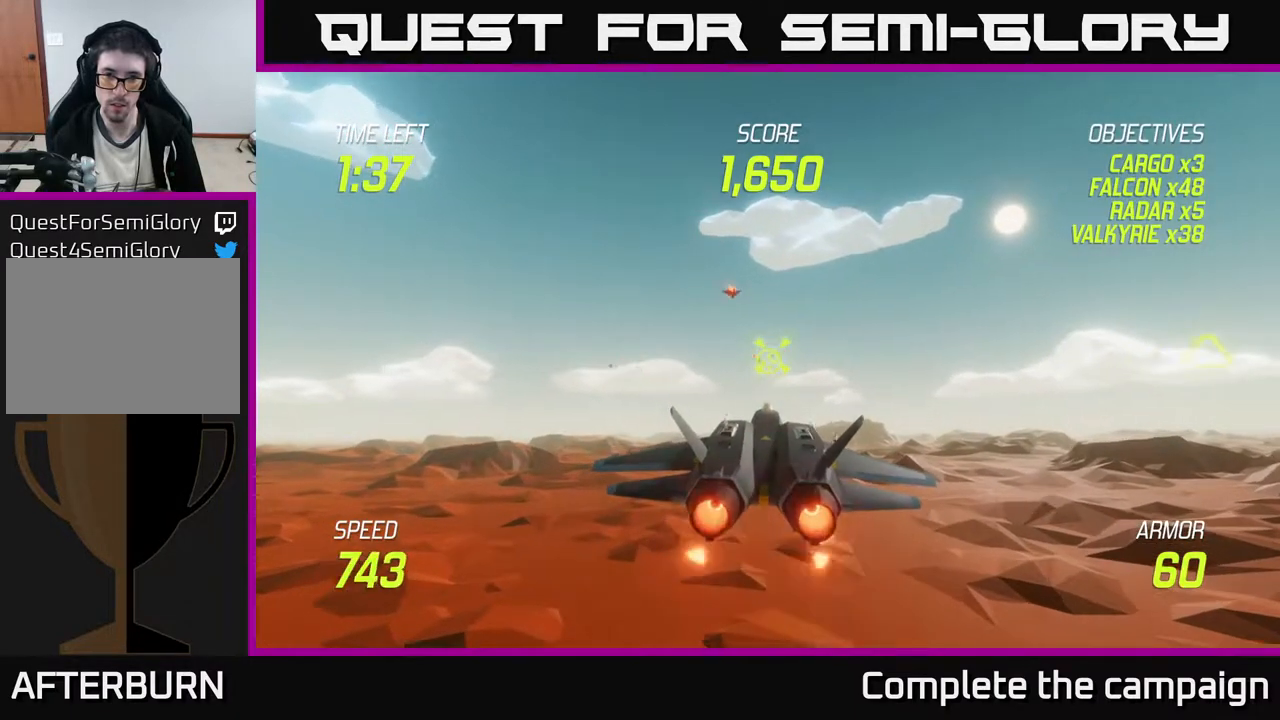
{"buttons": [], "left_stick": "down-left", "events": [[33, "R2", "up"], [67, "L2", "up"], [133, "R2", "down"], [167, "left_stick", "right"], [367, "left_stick", "down-left"], [417, "R2", "up"]]}
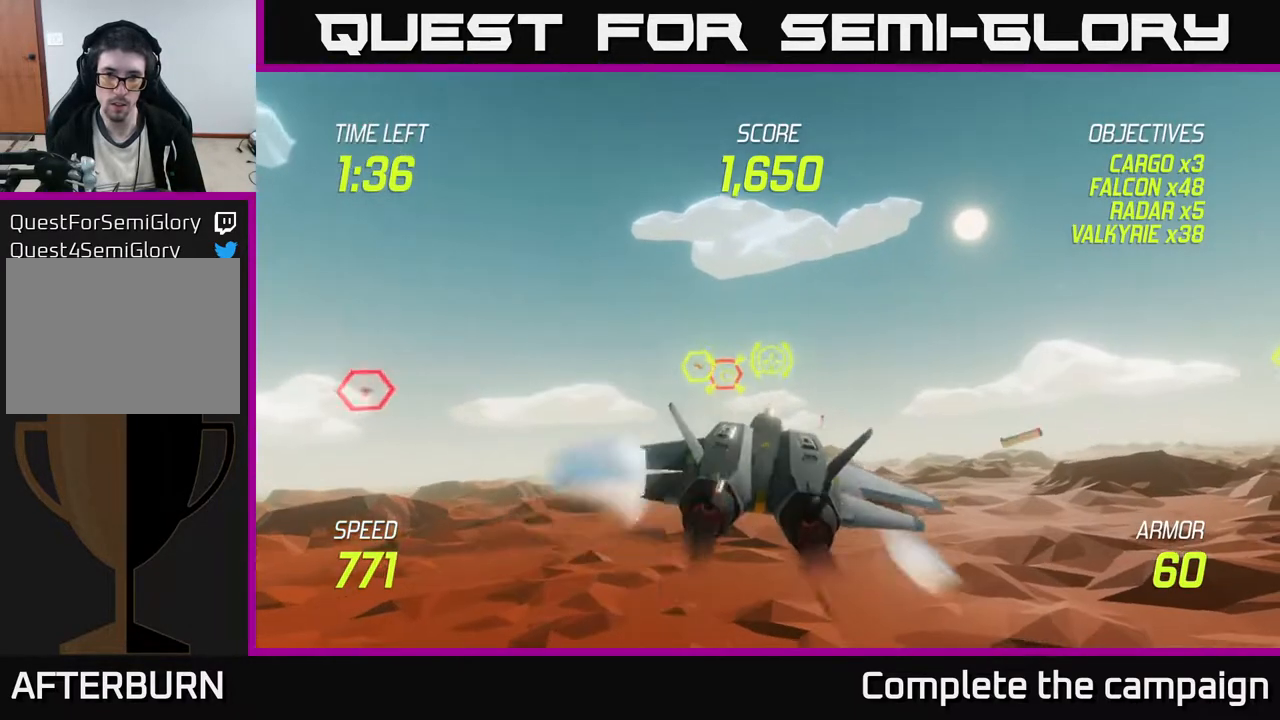
{"buttons": [], "left_stick": "right", "events": [[17, "L2", "down"], [67, "left_stick", "left"], [150, "L2", "up"], [200, "L2", "down"], [250, "left_stick", "right"], [300, "L2", "up"]]}
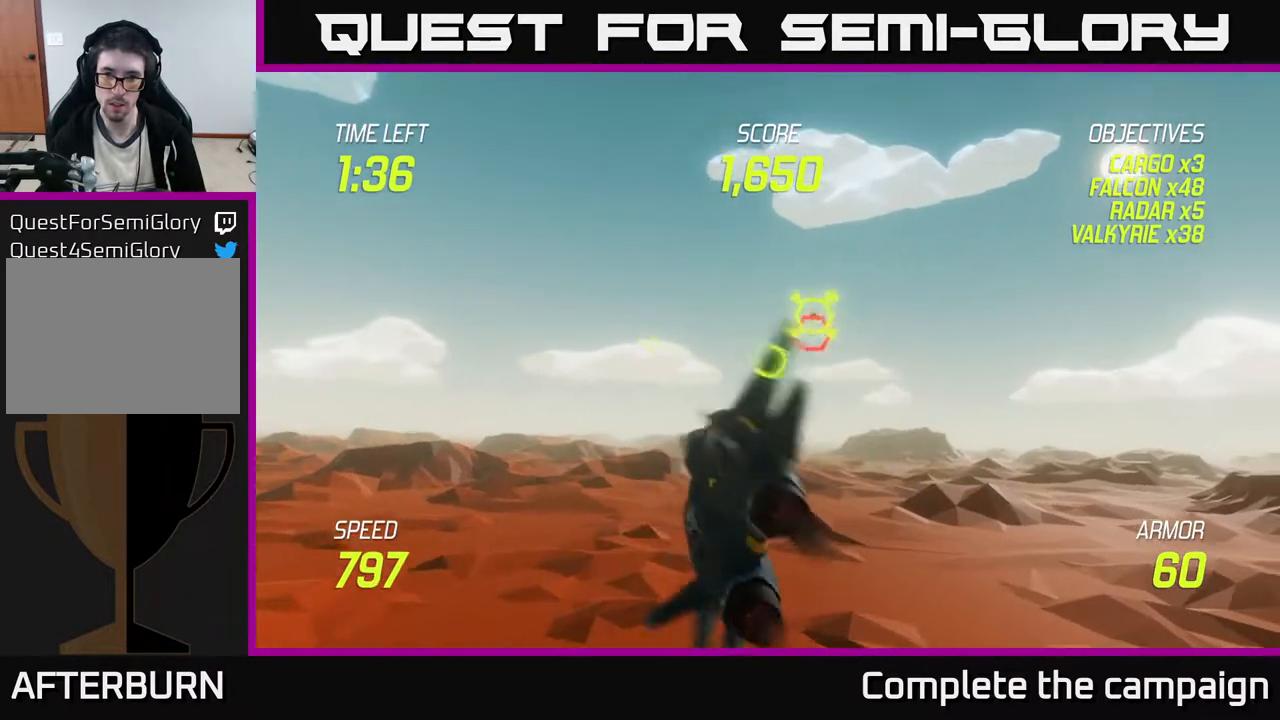
{"buttons": ["R2"], "left_stick": "center", "events": [[33, "R2", "down"], [83, "left_stick", "center"], [150, "left_stick", "up"], [283, "left_stick", "center"]]}
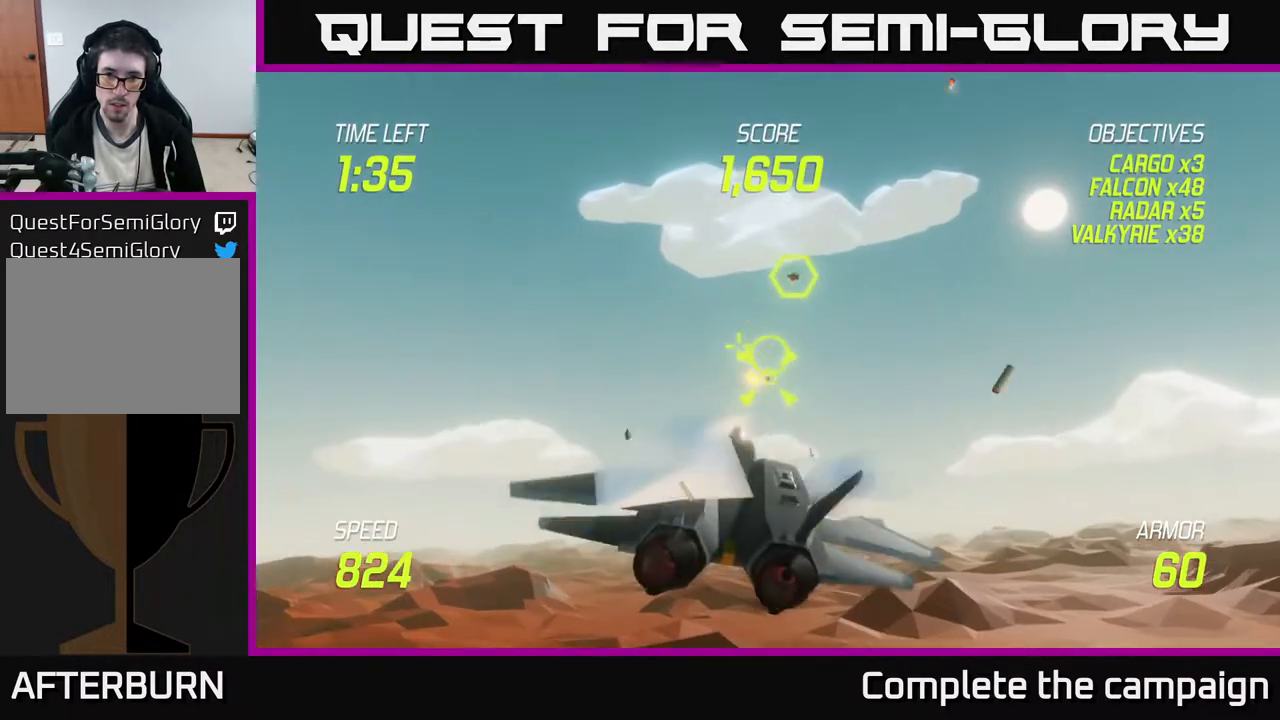
{"buttons": [], "left_stick": "left", "events": [[67, "left_stick", "right"], [433, "R2", "up"], [467, "left_stick", "left"]]}
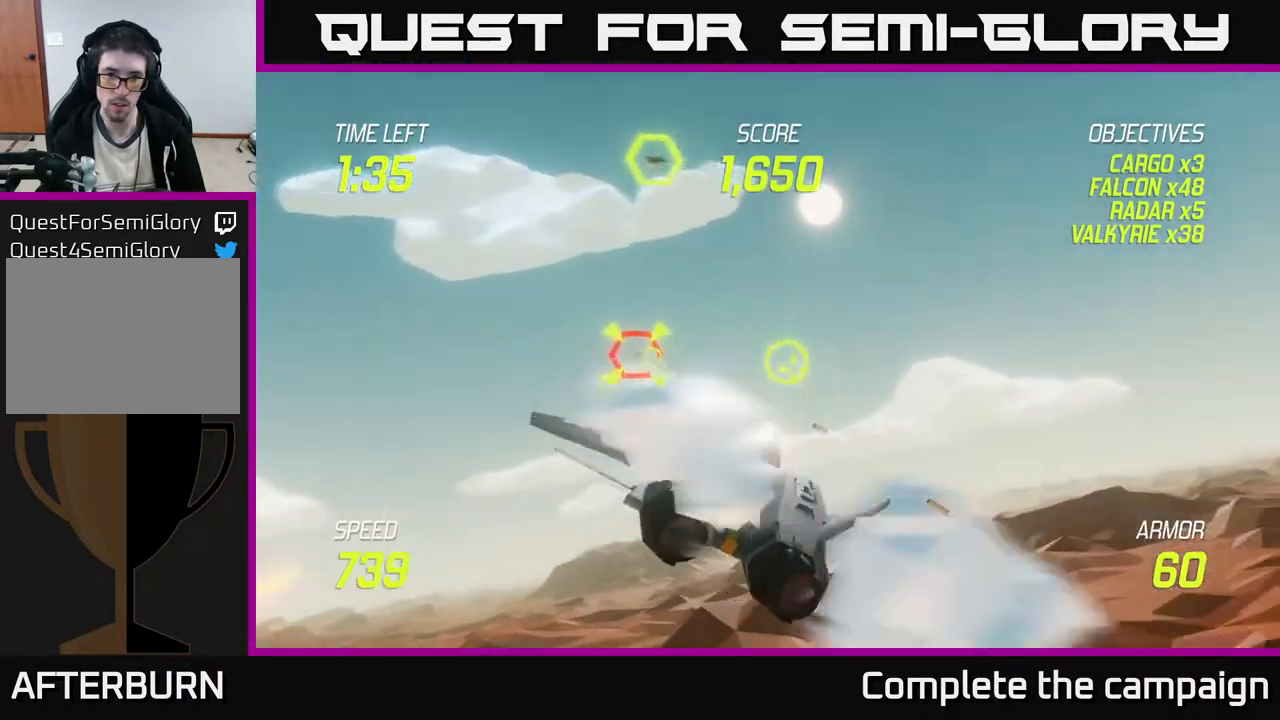
{"buttons": [], "left_stick": "up-right", "events": [[250, "left_stick", "right"], [333, "left_stick", "up-right"]]}
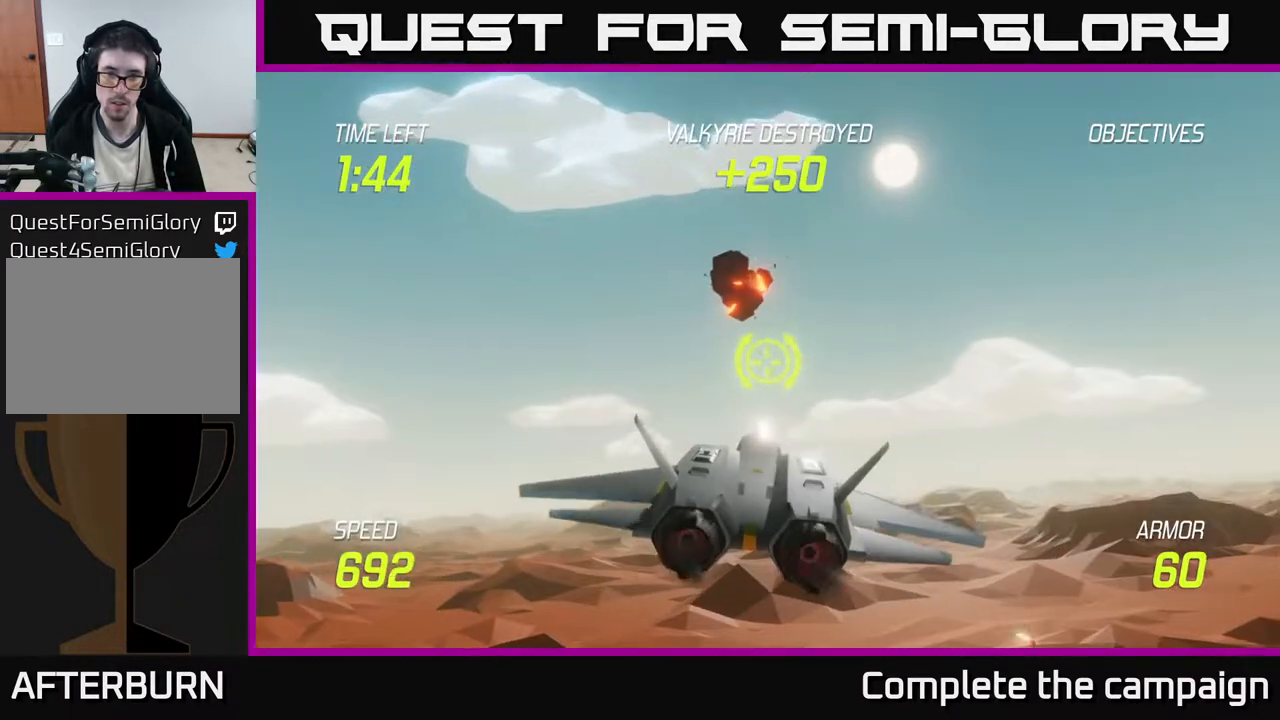
{"buttons": [], "left_stick": "up", "events": [[33, "left_stick", "up"]]}
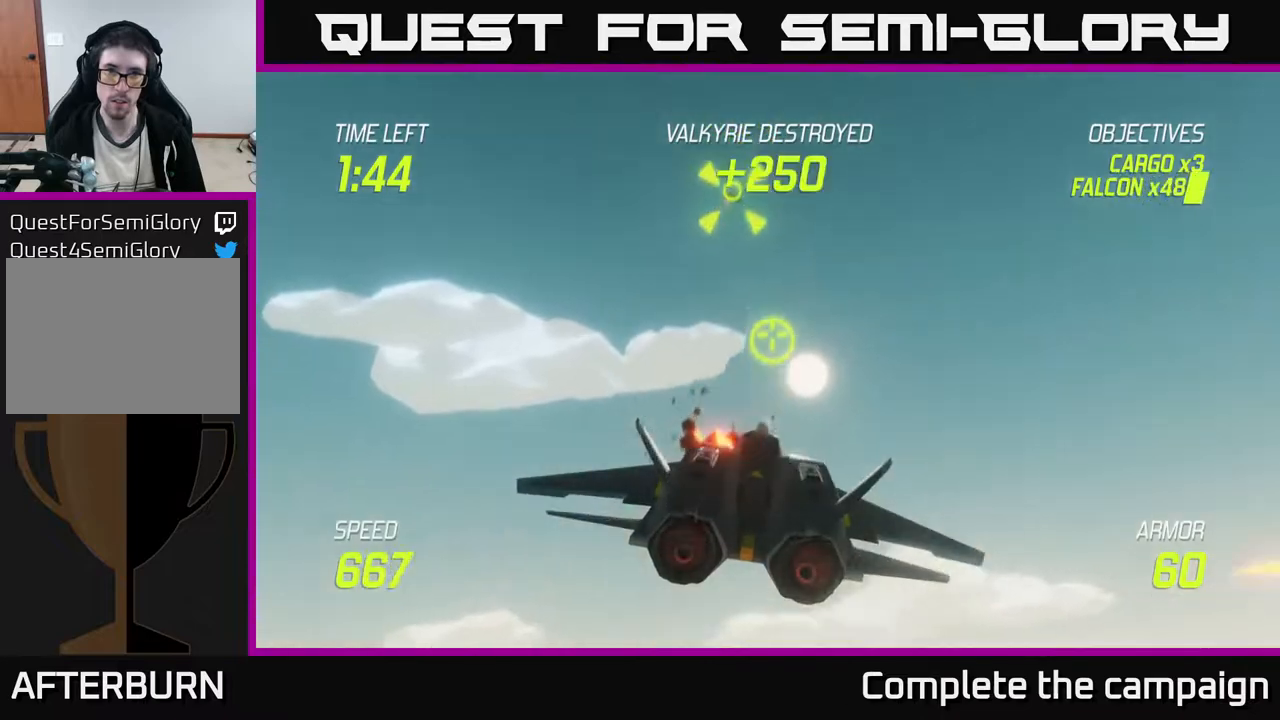
{"buttons": ["R2"], "left_stick": "center", "events": [[133, "R2", "down"], [167, "left_stick", "left"], [233, "left_stick", "down"], [317, "left_stick", "down-right"], [483, "left_stick", "center"]]}
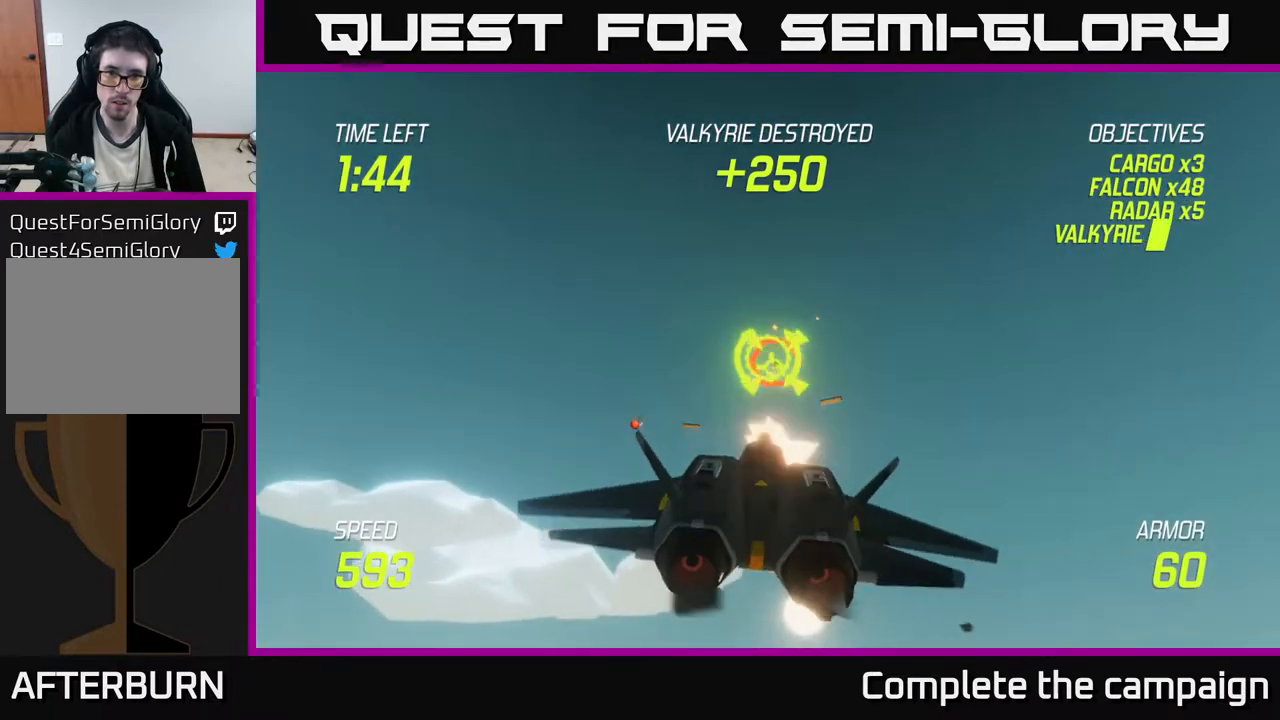
{"buttons": ["R2"], "left_stick": "center", "events": [[117, "left_stick", "up"], [267, "left_stick", "center"]]}
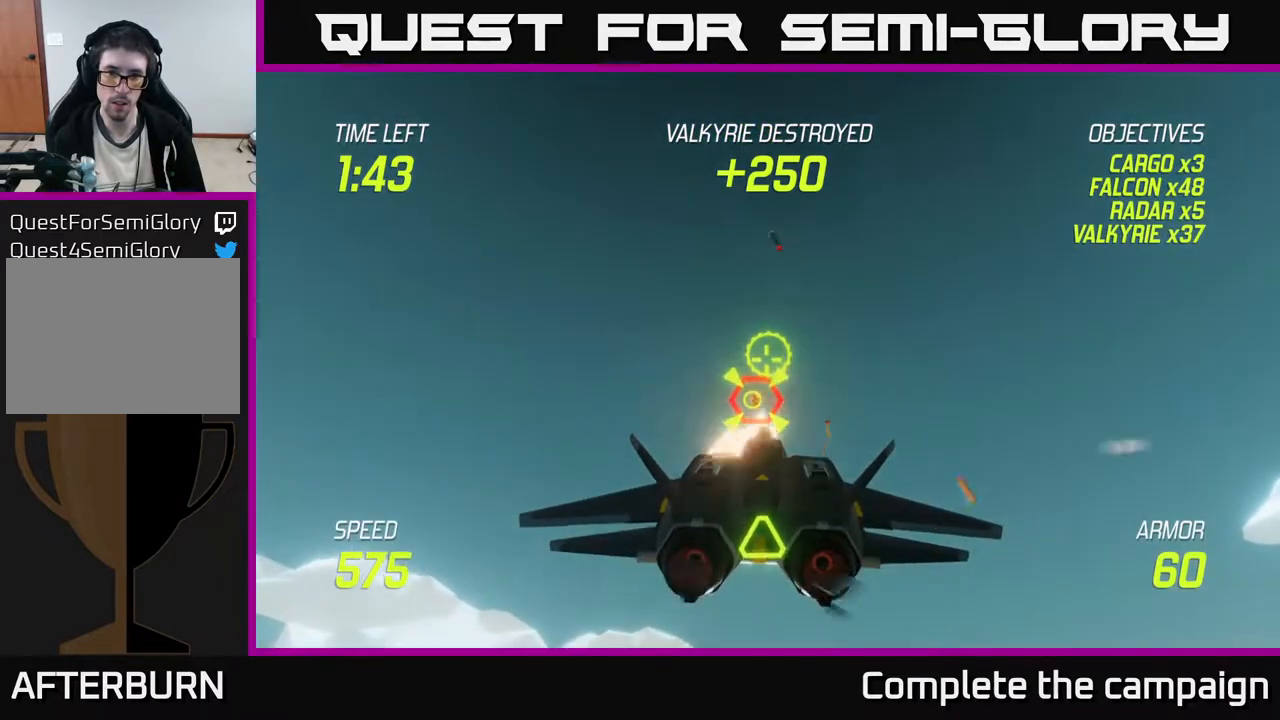
{"buttons": [], "left_stick": "down-left", "events": [[100, "left_stick", "down"], [167, "left_stick", "center"], [383, "L2", "down"], [417, "left_stick", "left"], [450, "R2", "up"], [483, "left_stick", "down-left"], [500, "L2", "up"]]}
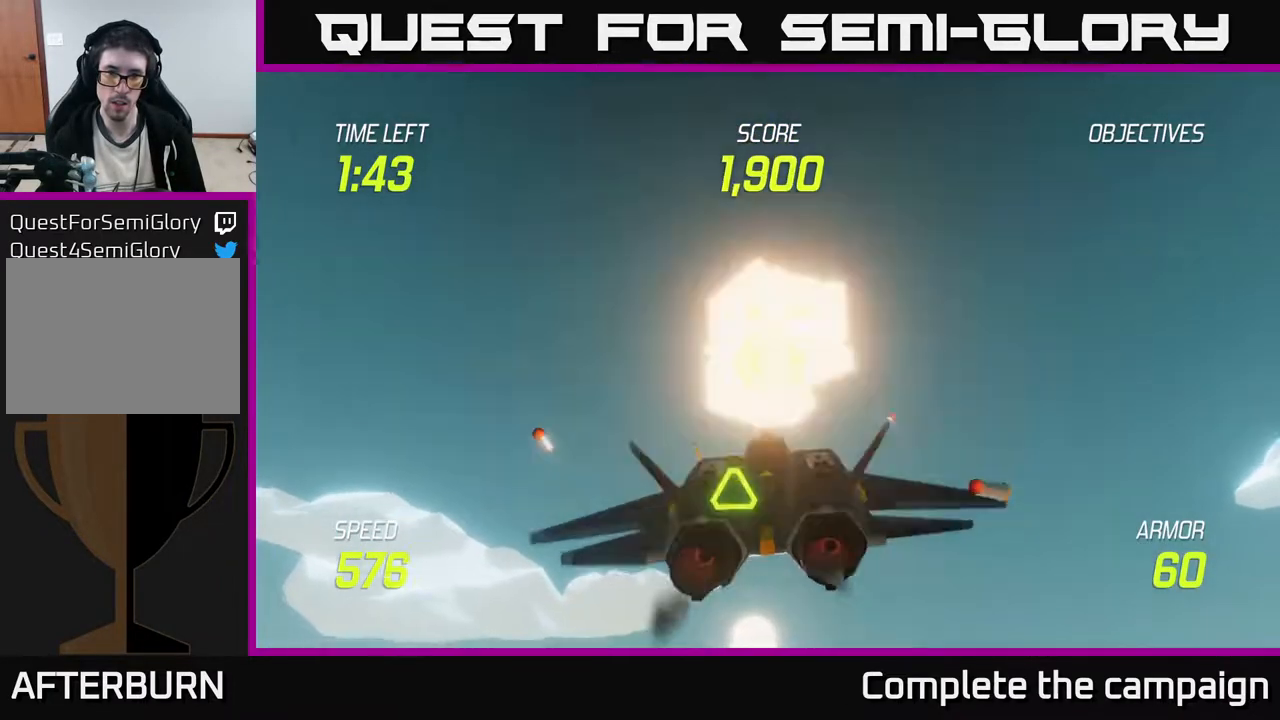
{"buttons": [], "left_stick": "right", "events": [[50, "L2", "down"], [100, "left_stick", "down"], [183, "L2", "up"], [250, "left_stick", "down-right"], [350, "left_stick", "right"]]}
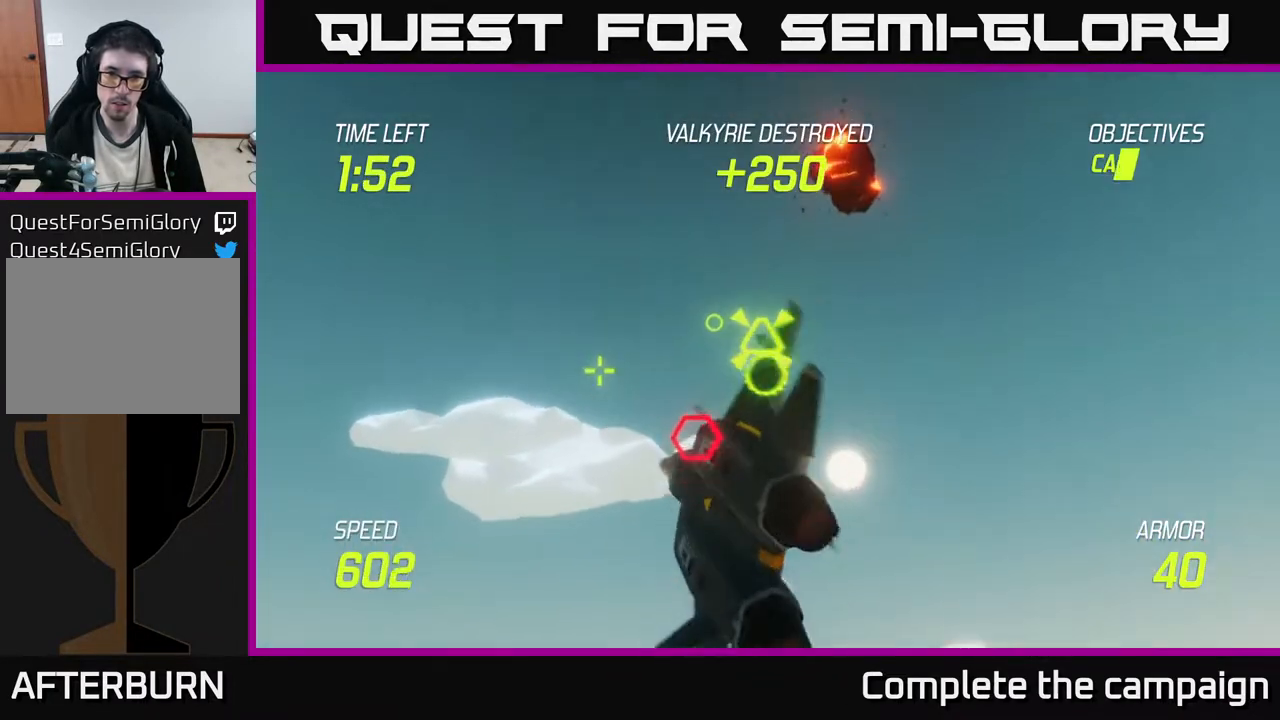
{"buttons": [], "left_stick": "left", "events": [[117, "left_stick", "left"]]}
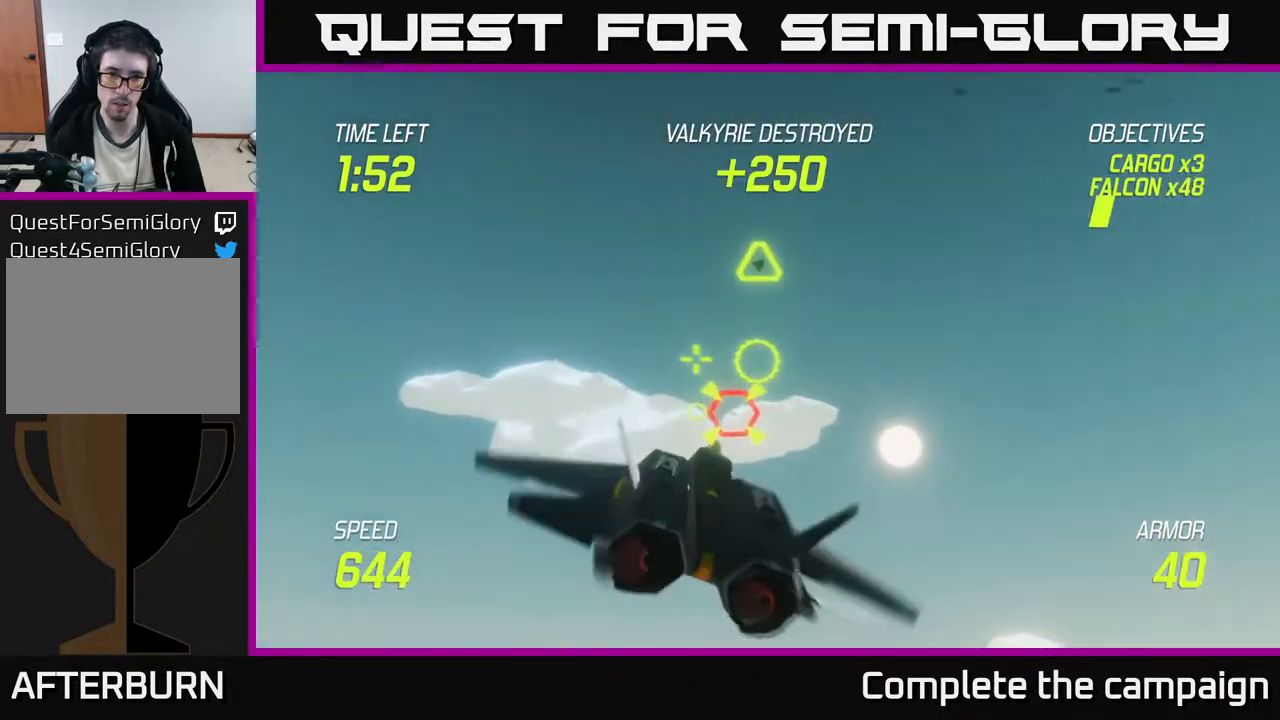
{"buttons": ["R2"], "left_stick": "center", "events": [[67, "left_stick", "down-right"], [83, "R2", "down"], [183, "left_stick", "right"], [300, "left_stick", "center"], [367, "left_stick", "down"], [450, "left_stick", "center"]]}
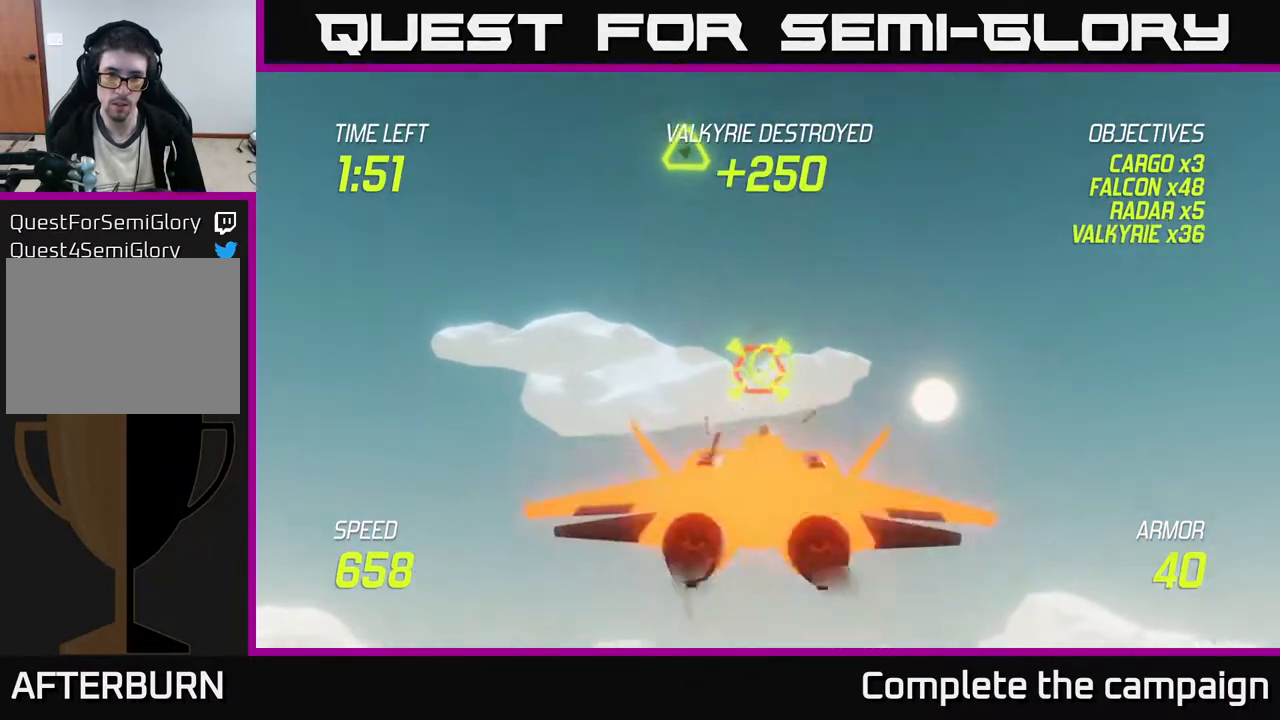
{"buttons": ["R2"], "left_stick": "center", "events": [[117, "left_stick", "left"], [217, "left_stick", "center"], [383, "left_stick", "up"], [450, "left_stick", "center"]]}
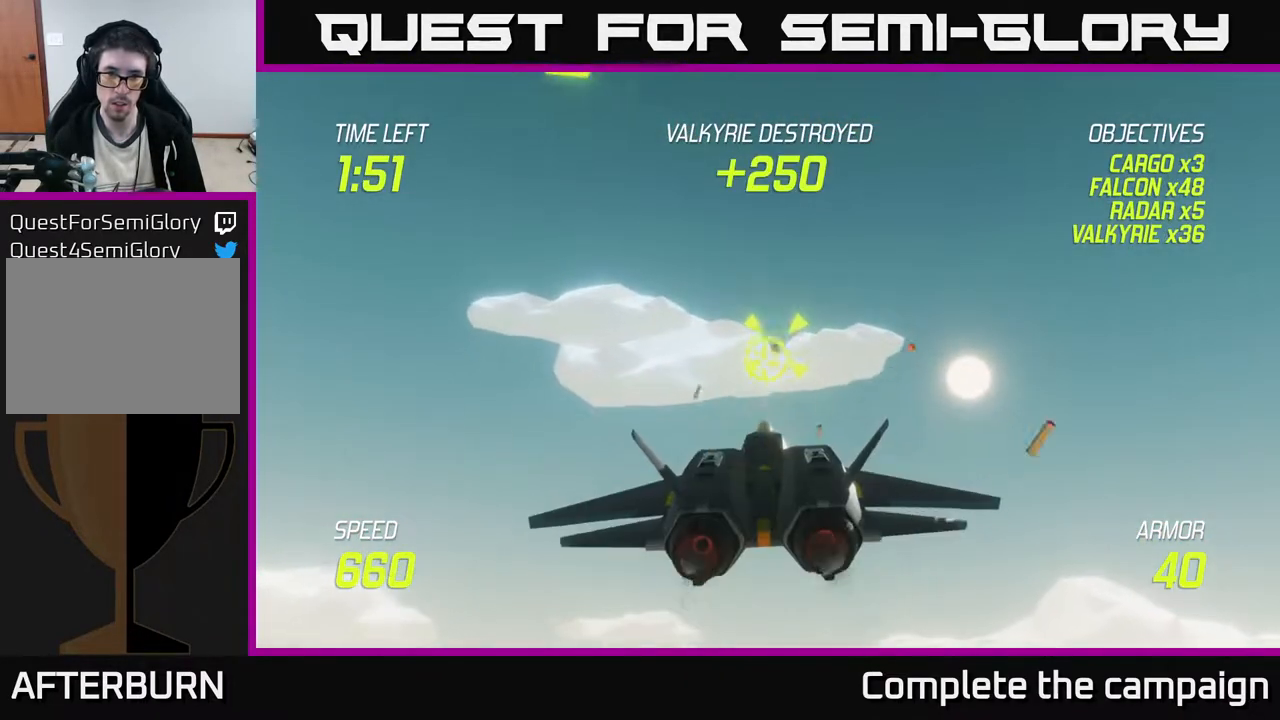
{"buttons": ["L2"], "left_stick": "down-left", "events": [[183, "left_stick", "left"], [267, "L2", "down"], [350, "L2", "up"], [367, "left_stick", "down-left"], [383, "R2", "up"], [400, "L2", "down"]]}